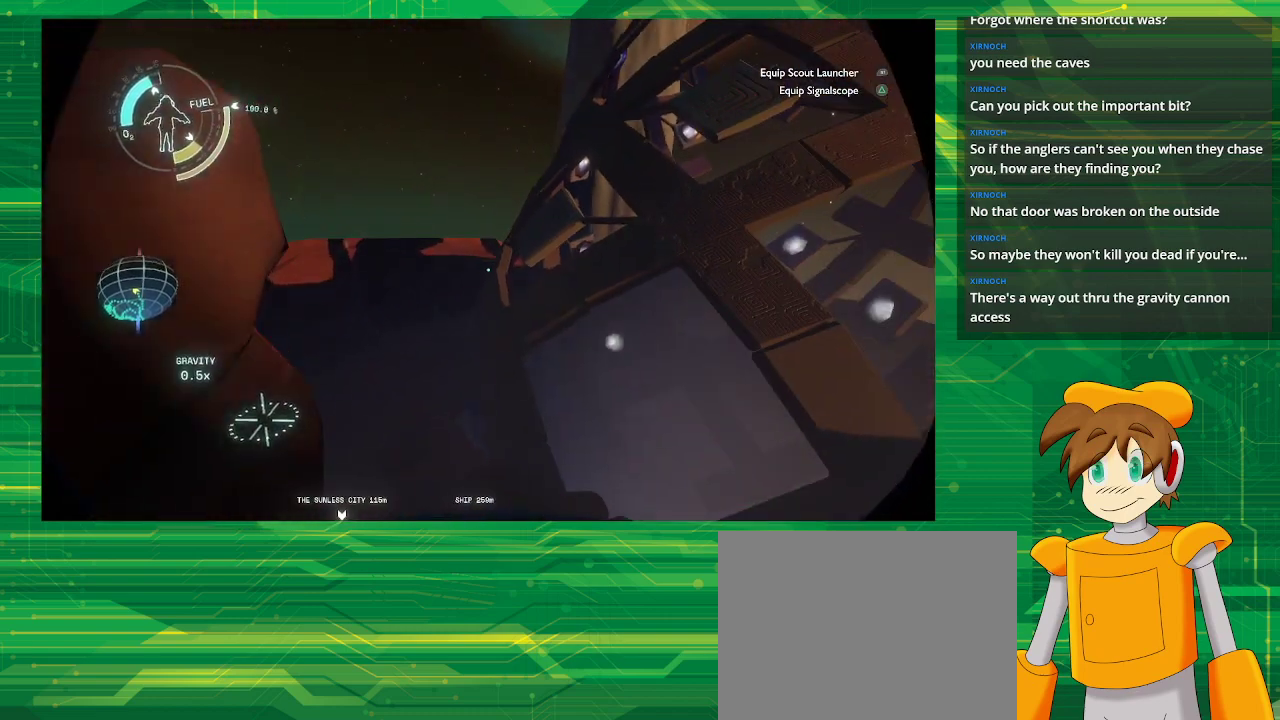
Gameplay with a controller (PlayStation layout); each line is a JSON object with the inputs held at the frame after it. "events" lists button and stick changes between this image and that frame as [ms after this image, input, new state], when the widget could be followed in between. Not read: L3 R3.
{"buttons": [], "left_stick": "center", "right_stick": "center", "events": []}
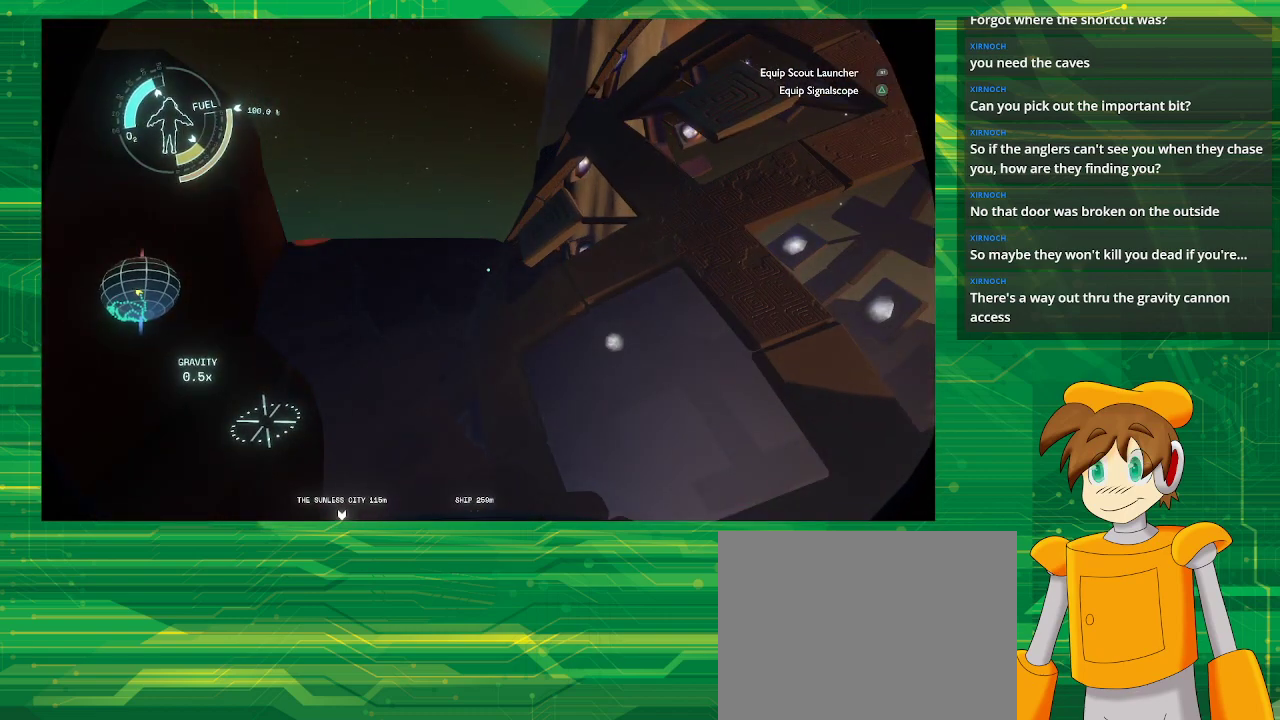
{"buttons": ["CROSS", "R2"], "left_stick": "up", "right_stick": "center", "events": [[317, "CROSS", "down"], [317, "R2", "down"], [350, "left_stick", "up"]]}
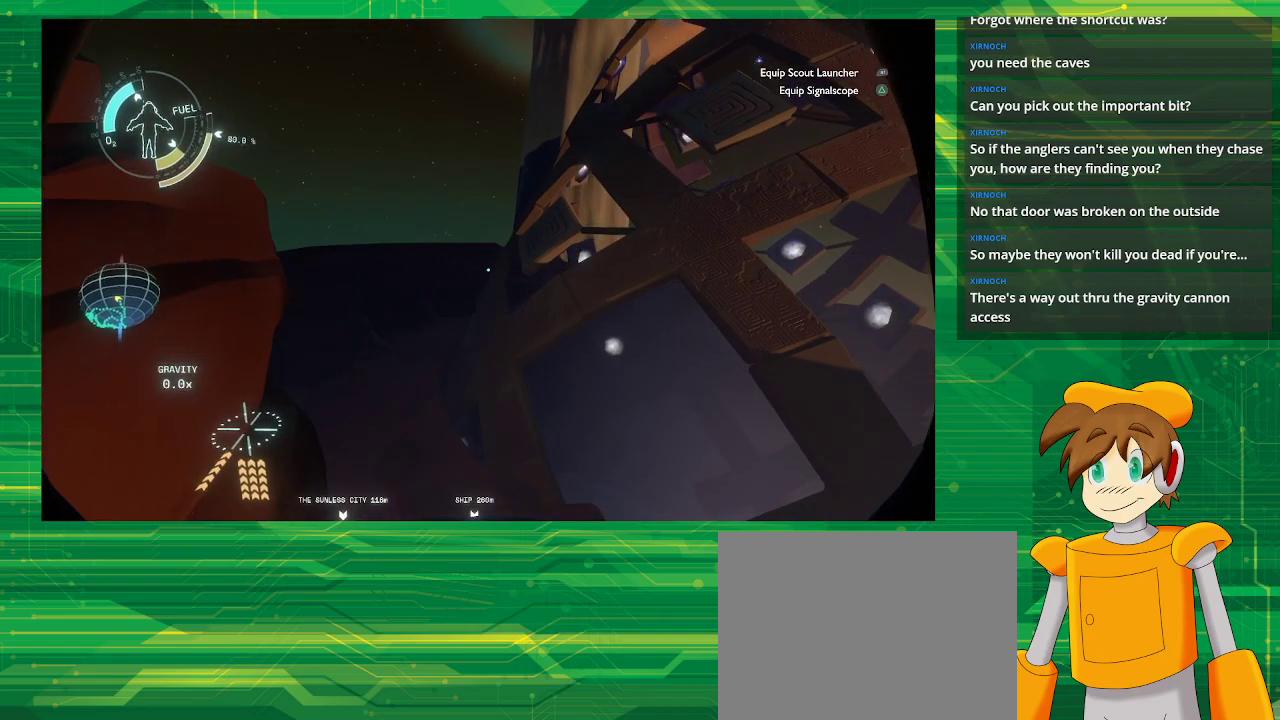
{"buttons": [], "left_stick": "up", "right_stick": "center", "events": [[267, "CROSS", "up"], [267, "R2", "up"]]}
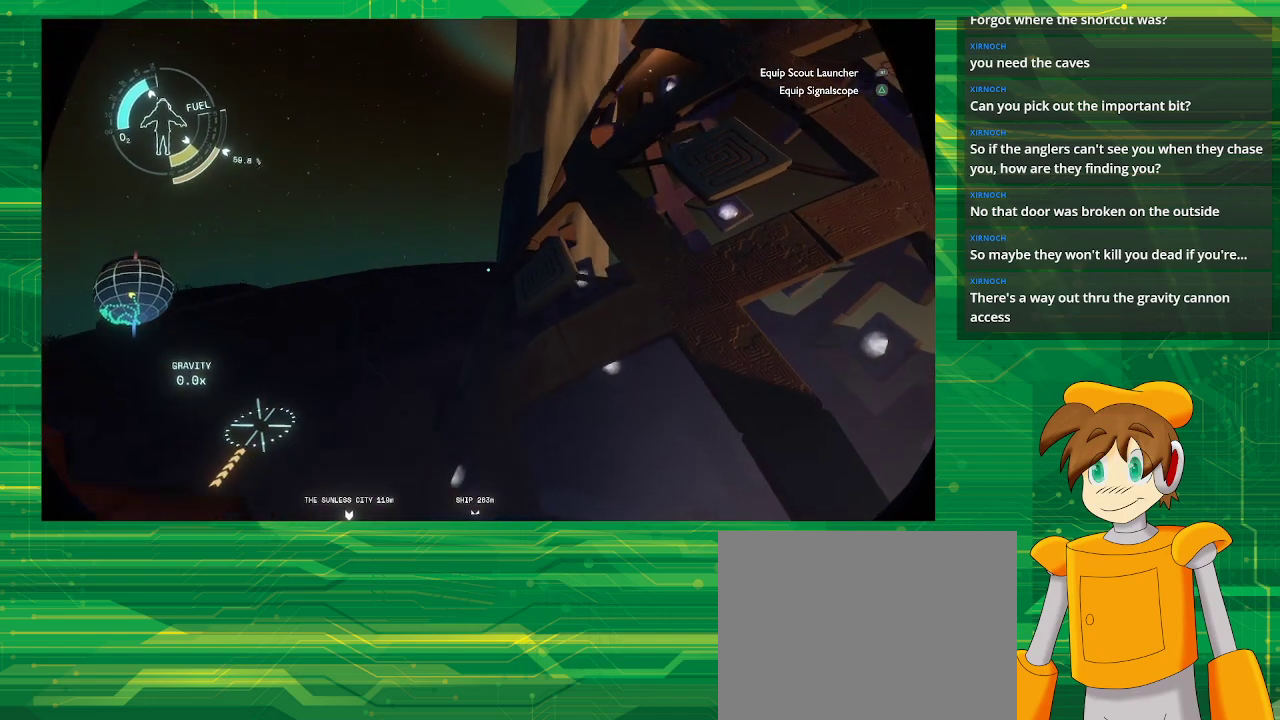
{"buttons": ["CROSS", "R2"], "left_stick": "up-left", "right_stick": "center", "events": [[367, "left_stick", "up-left"], [400, "R2", "down"], [433, "CROSS", "down"]]}
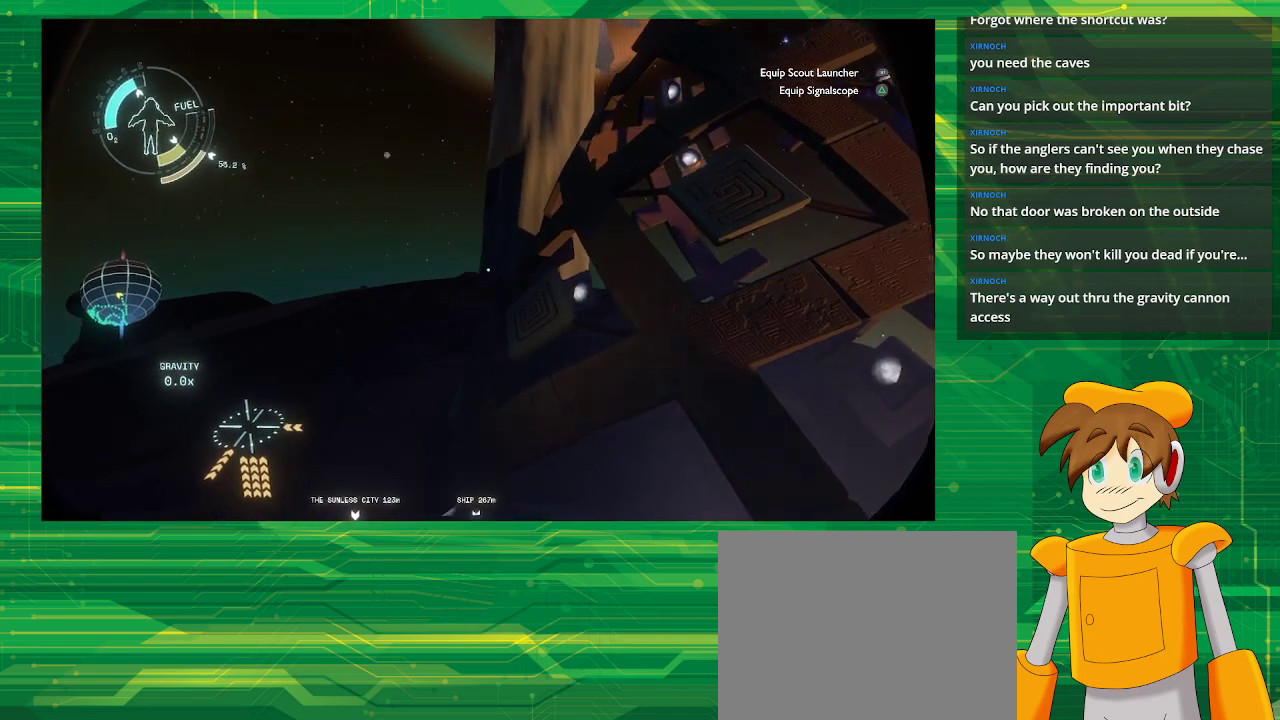
{"buttons": ["CROSS", "R2"], "left_stick": "up-left", "right_stick": "center", "events": []}
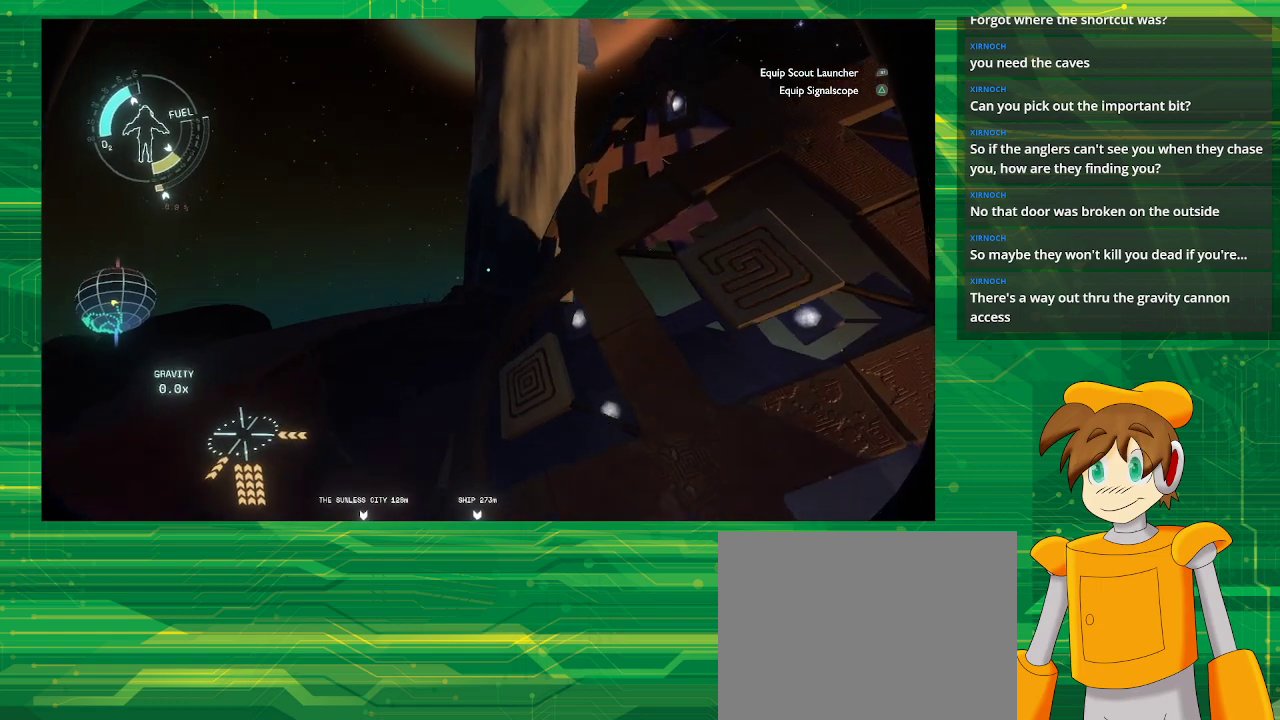
{"buttons": [], "left_stick": "up-left", "right_stick": "center", "events": [[133, "CROSS", "up"], [133, "R2", "up"]]}
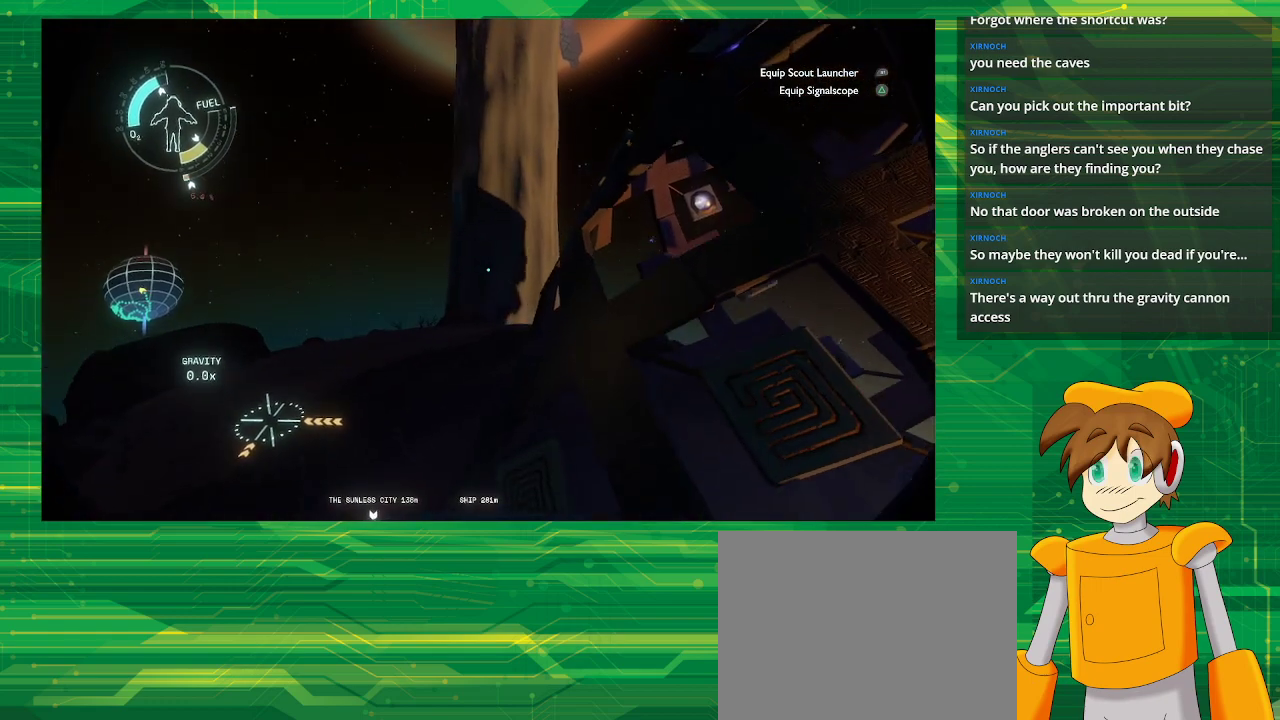
{"buttons": [], "left_stick": "up-left", "right_stick": "center", "events": []}
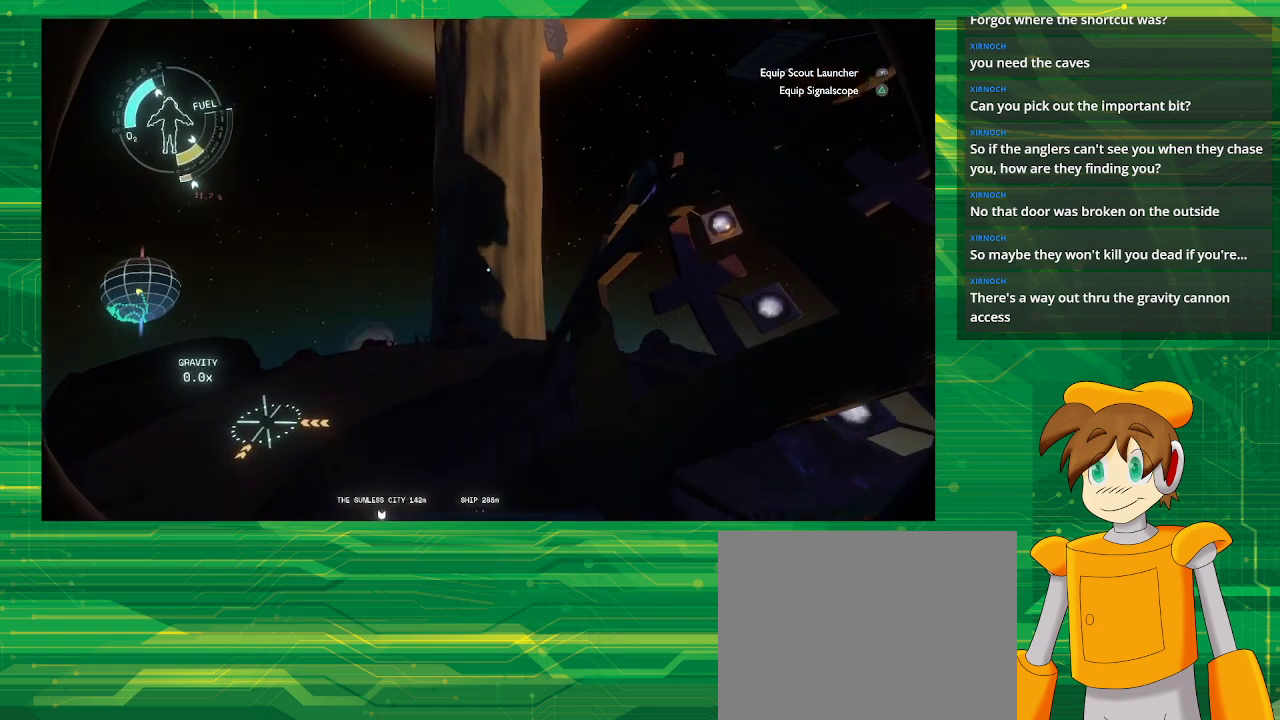
{"buttons": [], "left_stick": "up-left", "right_stick": "center", "events": []}
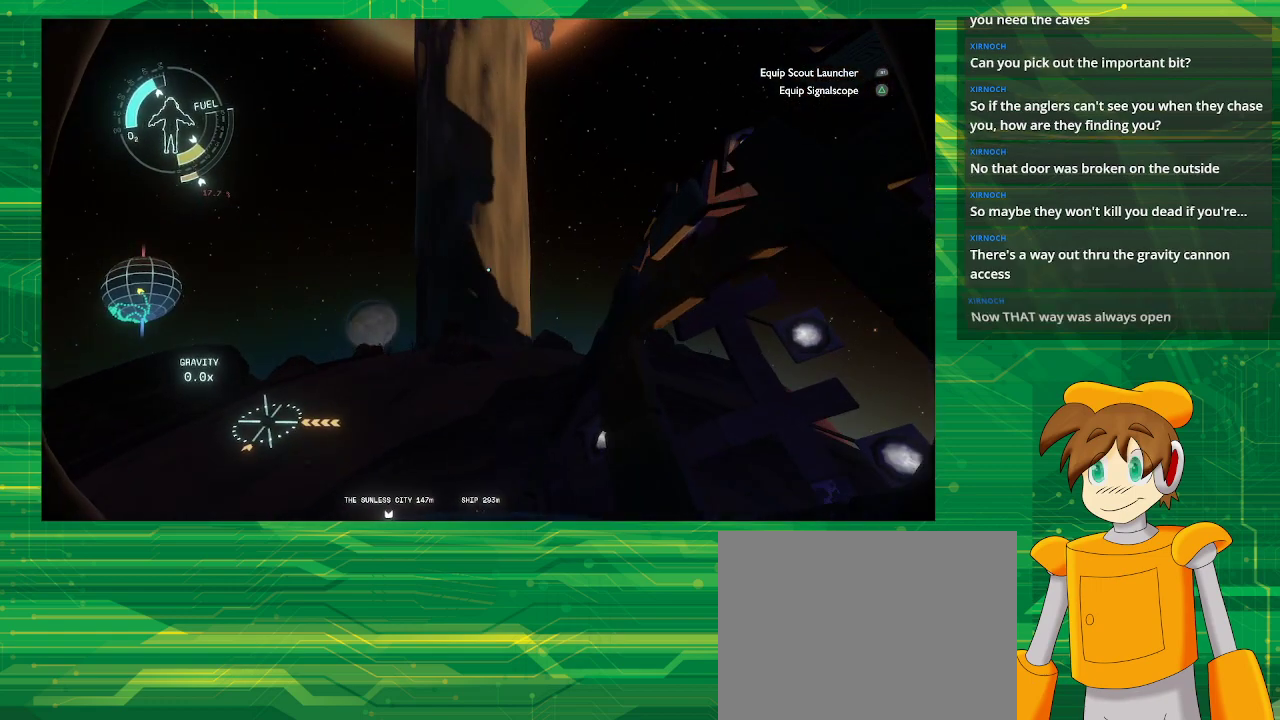
{"buttons": [], "left_stick": "up-left", "right_stick": "center", "events": []}
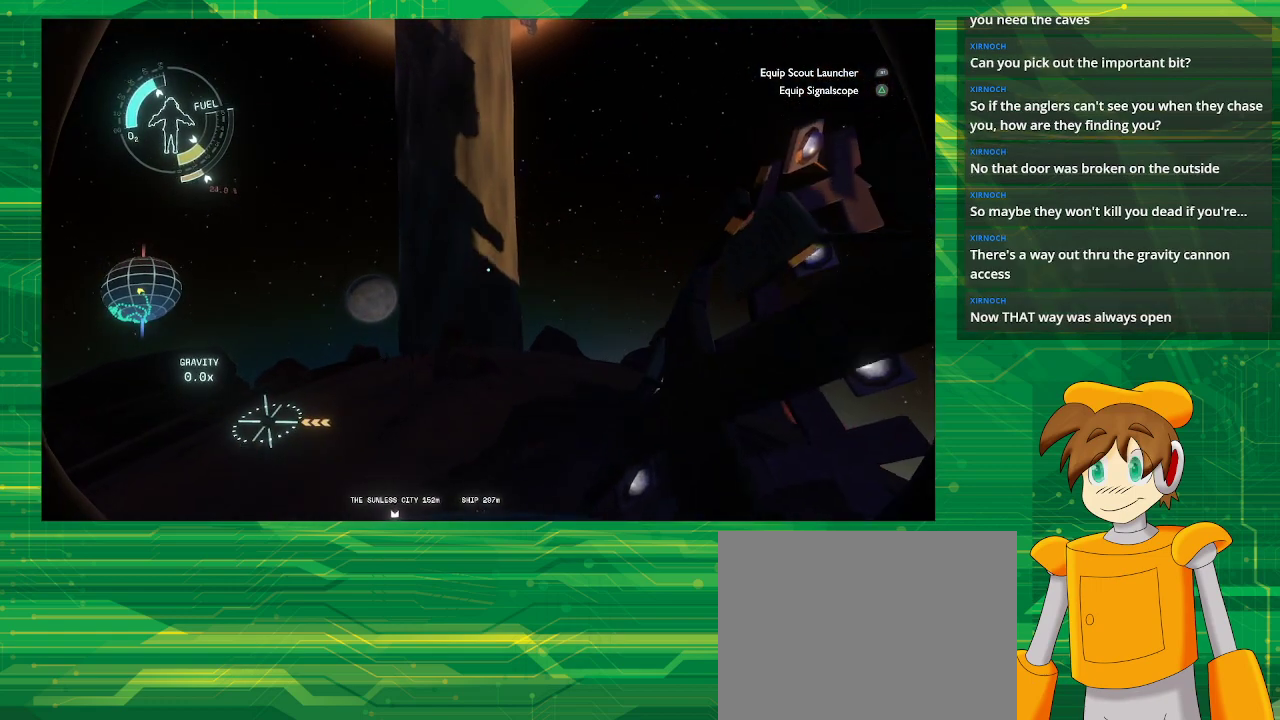
{"buttons": [], "left_stick": "center", "right_stick": "center", "events": [[500, "left_stick", "center"]]}
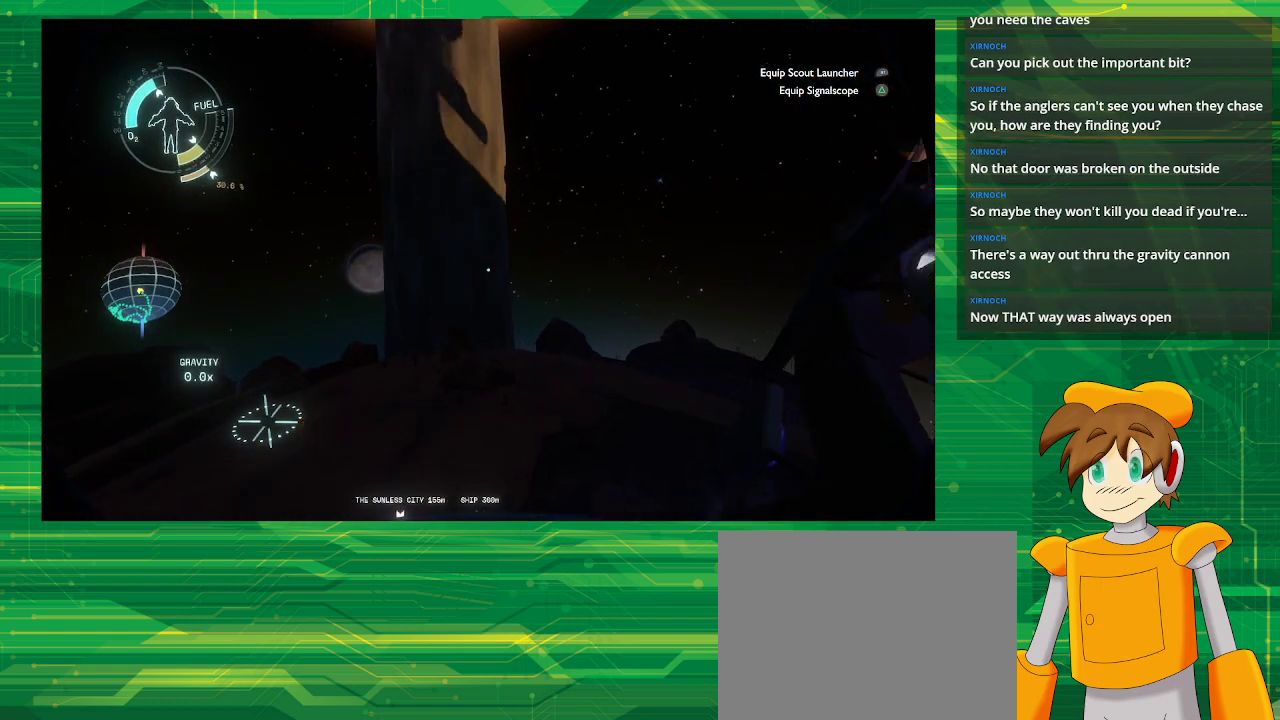
{"buttons": [], "left_stick": "right", "right_stick": "left", "events": [[83, "right_stick", "left"], [383, "left_stick", "right"]]}
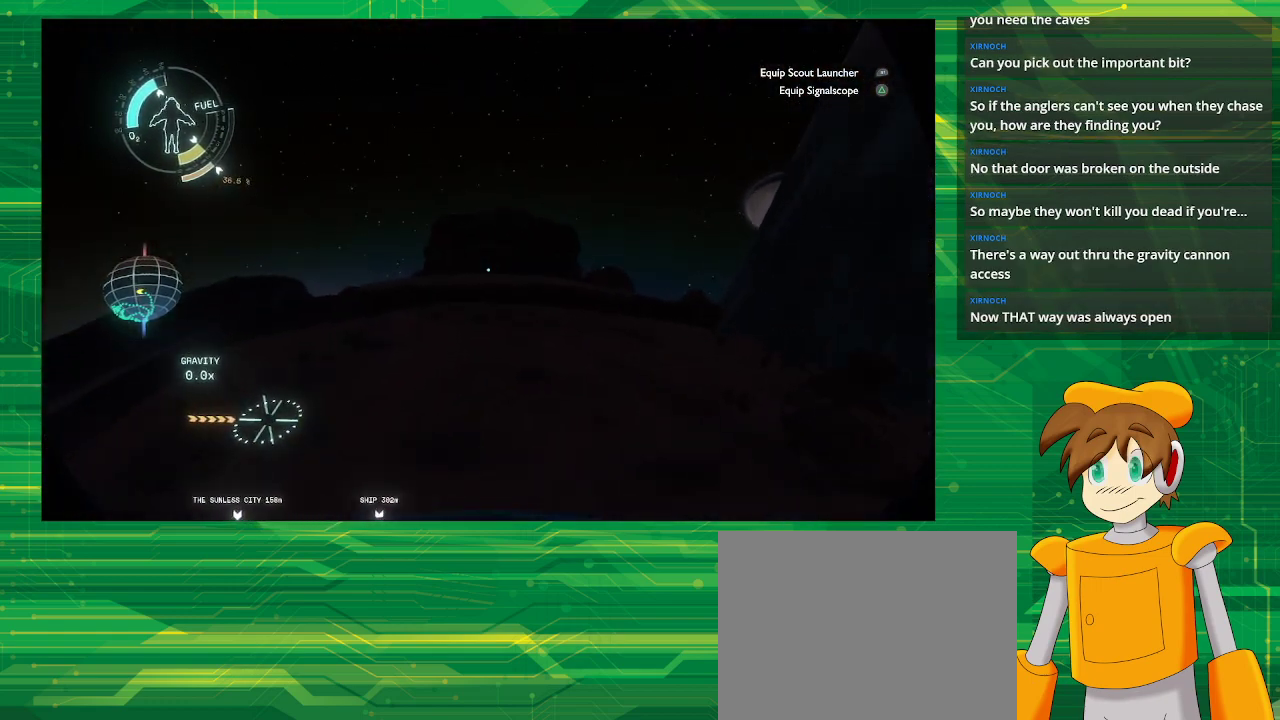
{"buttons": [], "left_stick": "right", "right_stick": "center", "events": [[467, "right_stick", "center"]]}
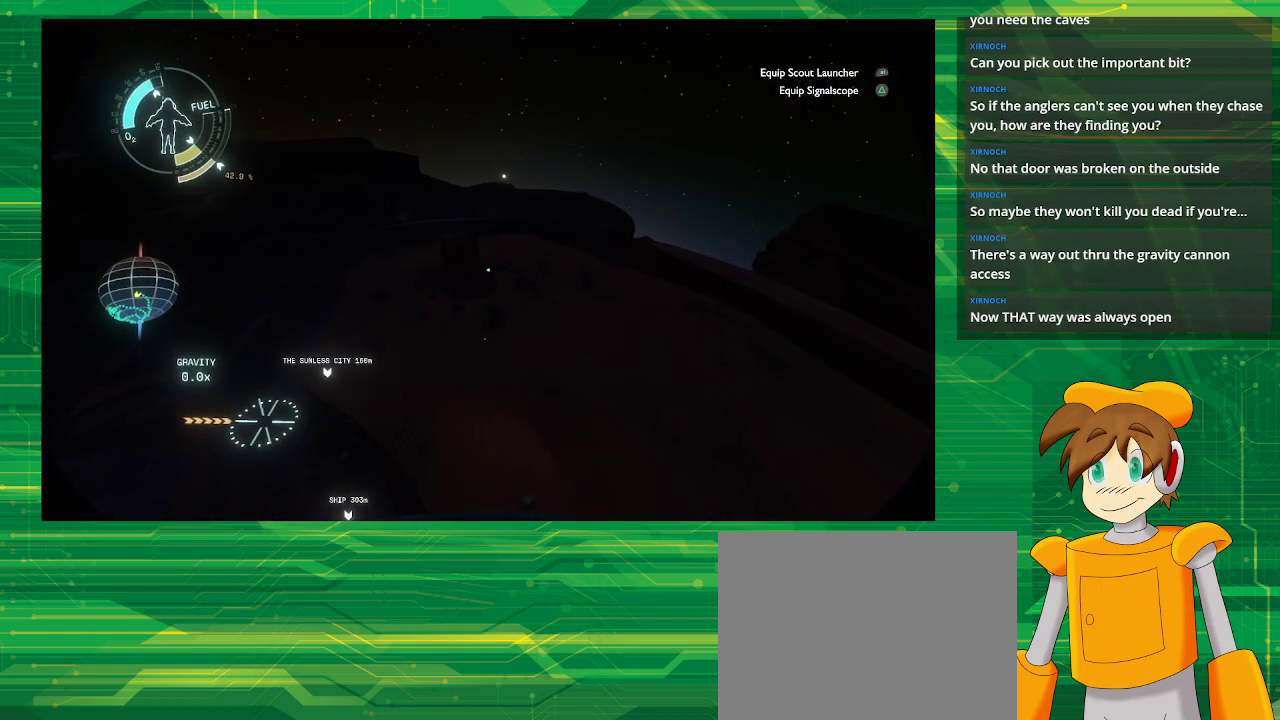
{"buttons": [], "left_stick": "up-left", "right_stick": "center", "events": [[417, "left_stick", "up"], [483, "left_stick", "up-left"]]}
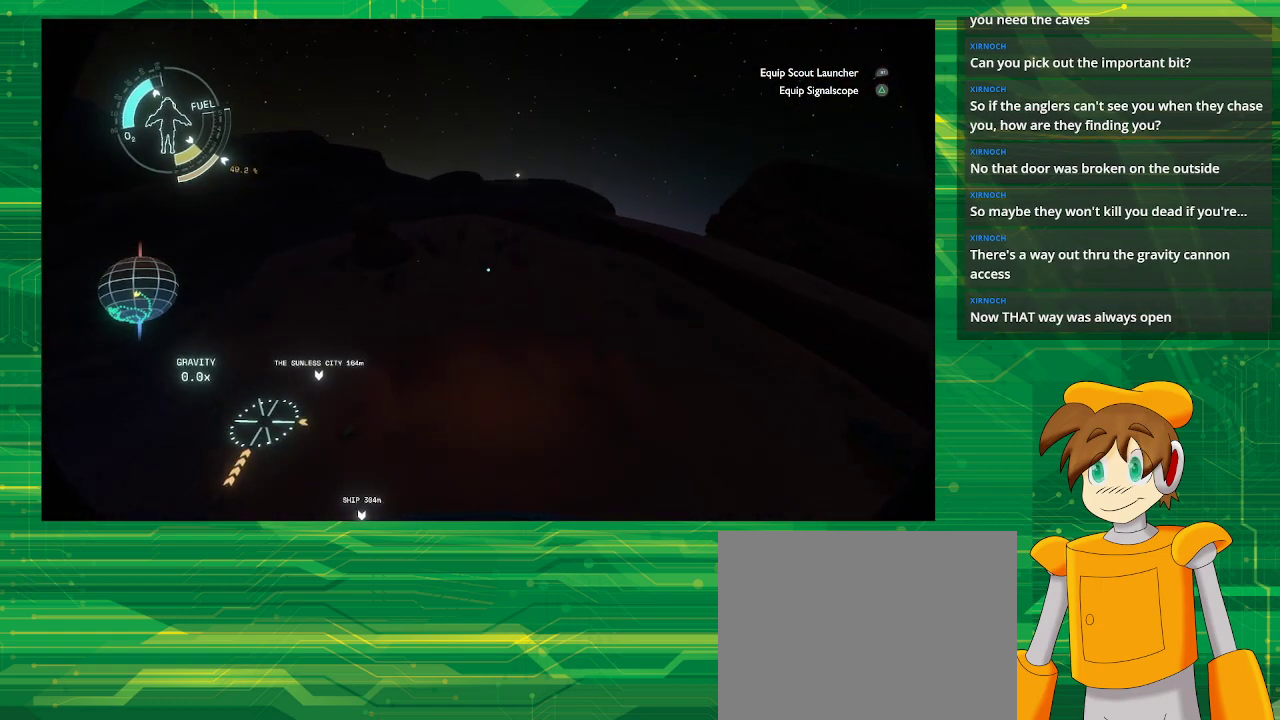
{"buttons": [], "left_stick": "up-left", "right_stick": "down-left", "events": [[233, "right_stick", "left"], [400, "right_stick", "down-left"]]}
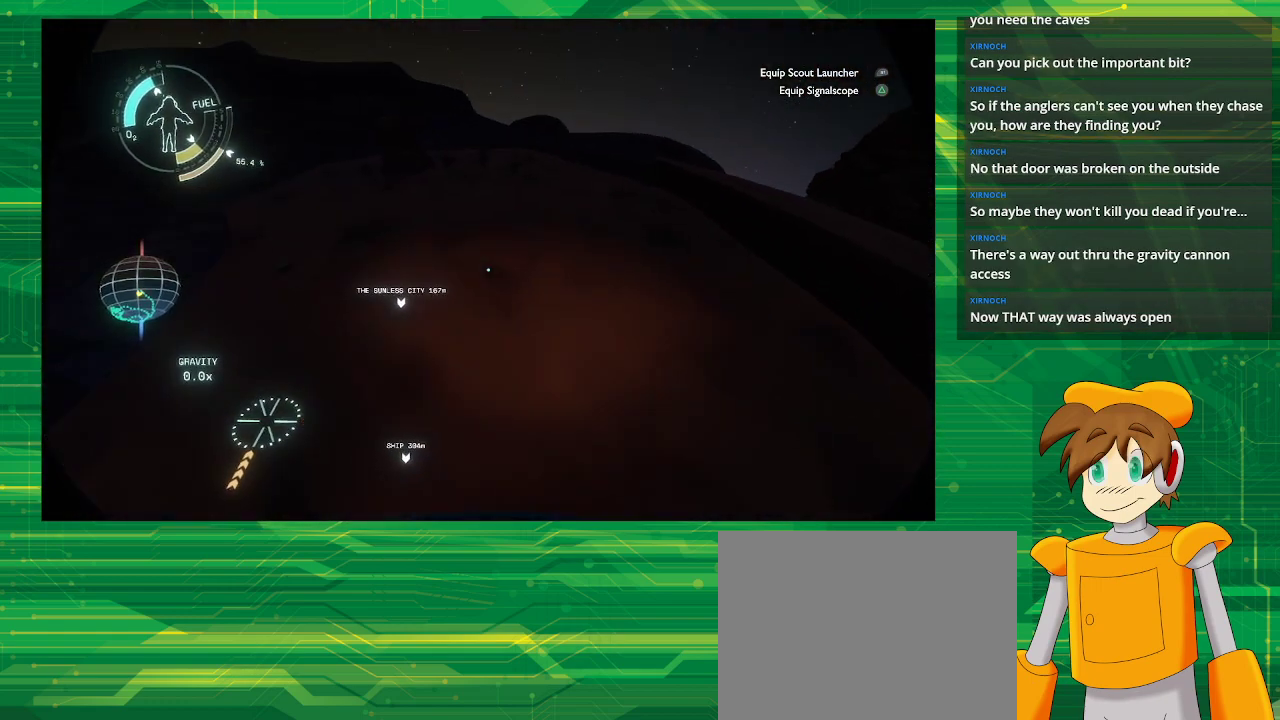
{"buttons": [], "left_stick": "up-left", "right_stick": "center", "events": [[117, "right_stick", "center"]]}
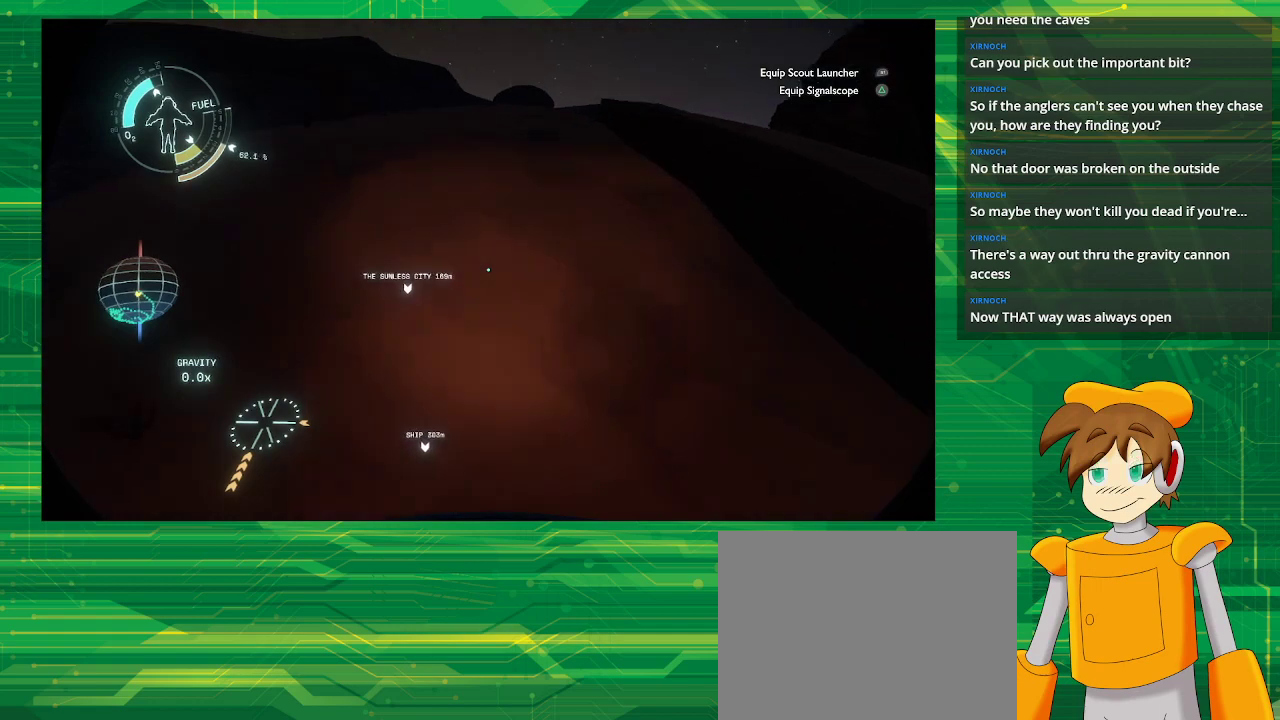
{"buttons": [], "left_stick": "up-left", "right_stick": "center", "events": []}
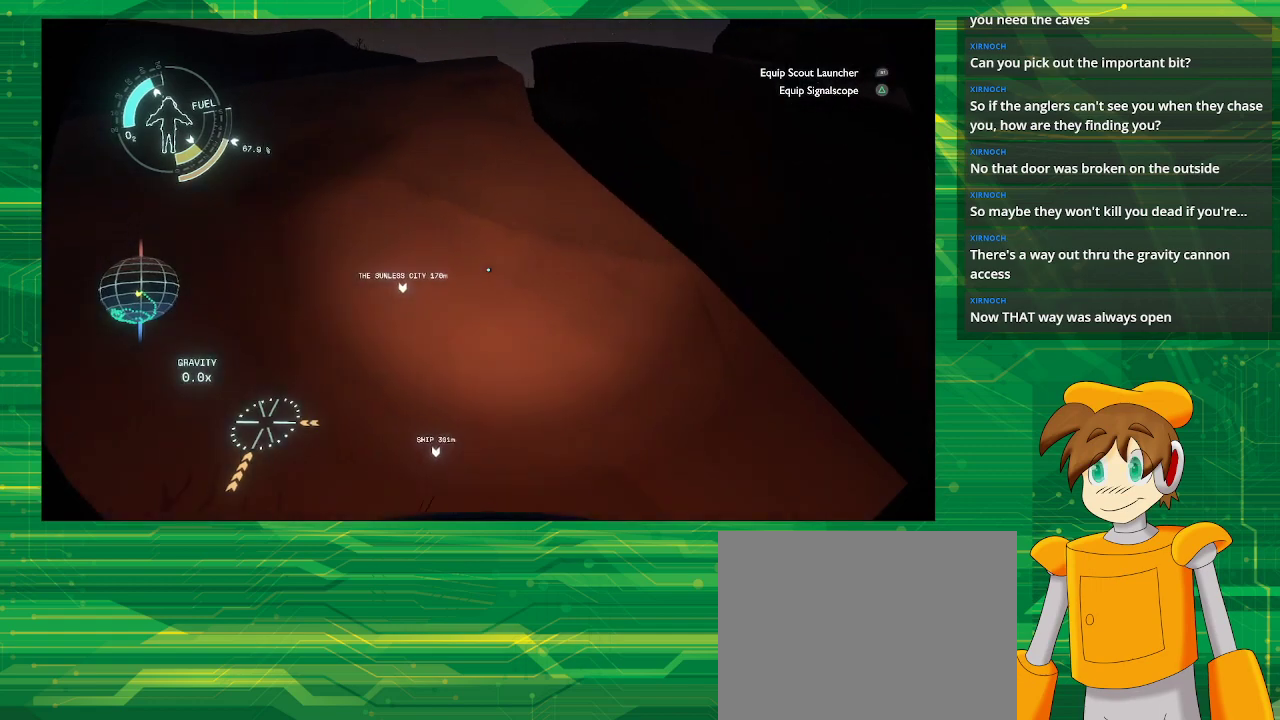
{"buttons": [], "left_stick": "up-left", "right_stick": "center", "events": []}
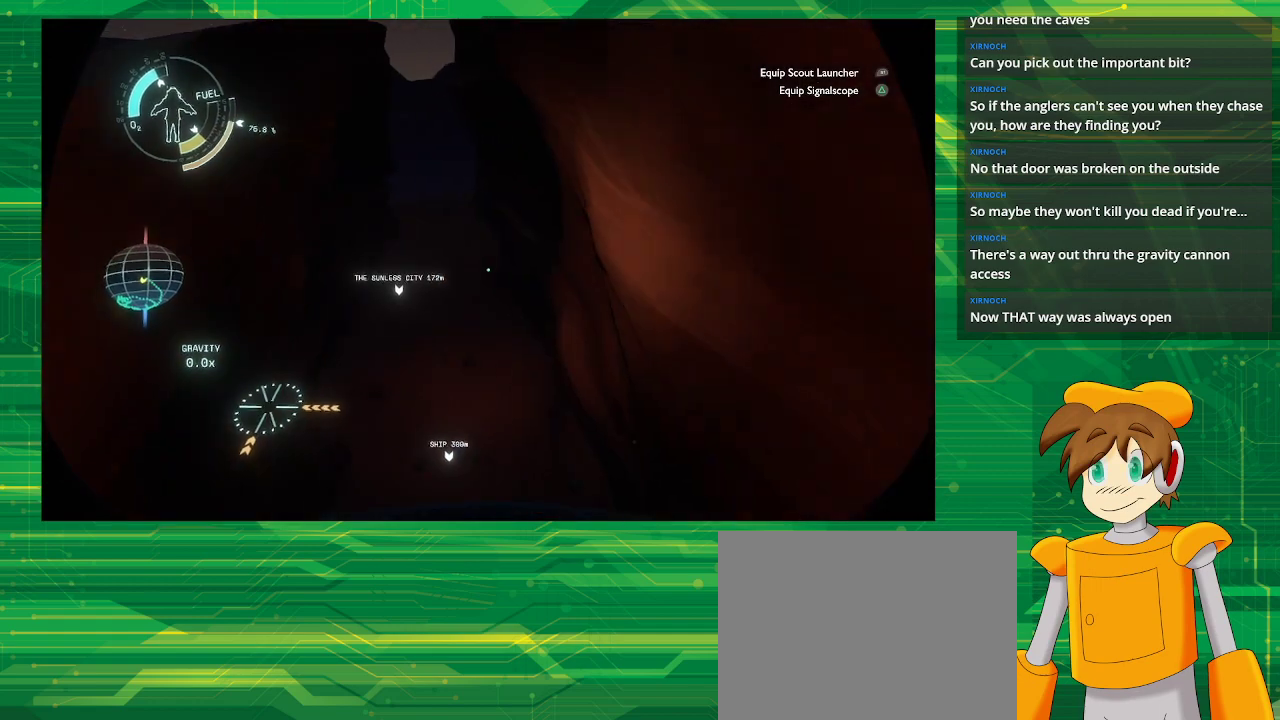
{"buttons": [], "left_stick": "center", "right_stick": "center", "events": [[350, "left_stick", "center"]]}
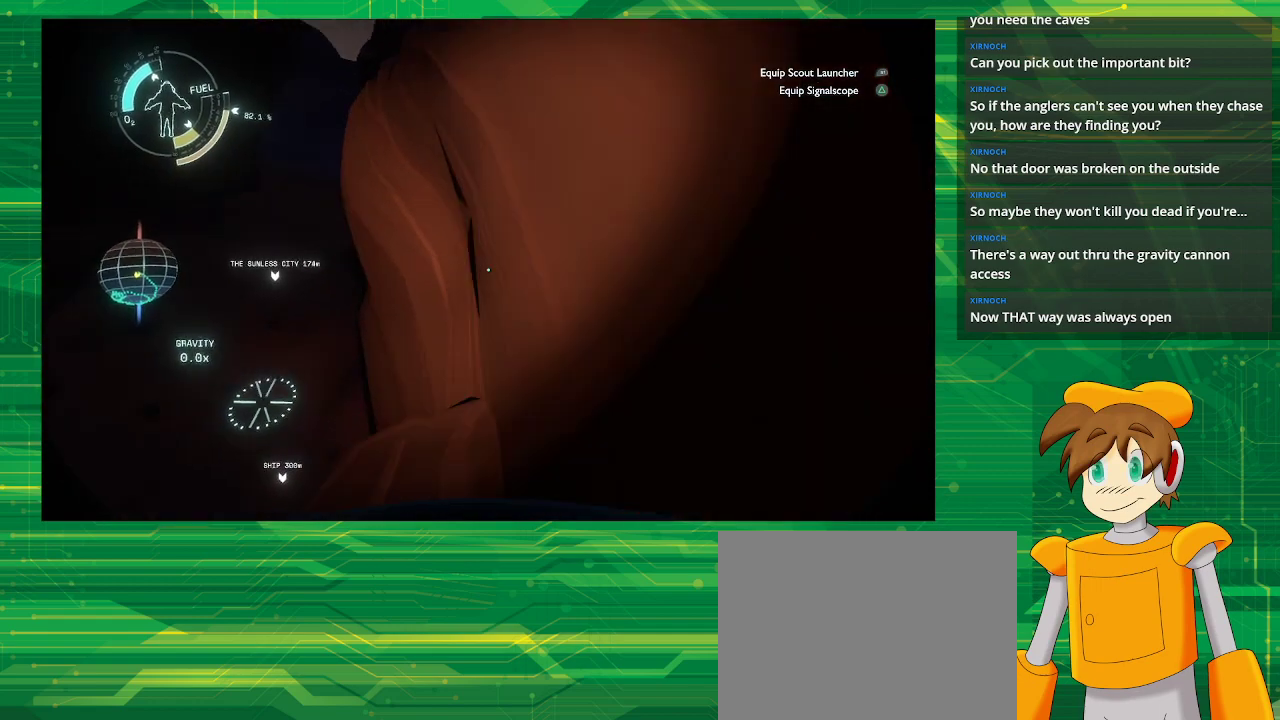
{"buttons": [], "left_stick": "center", "right_stick": "center", "events": []}
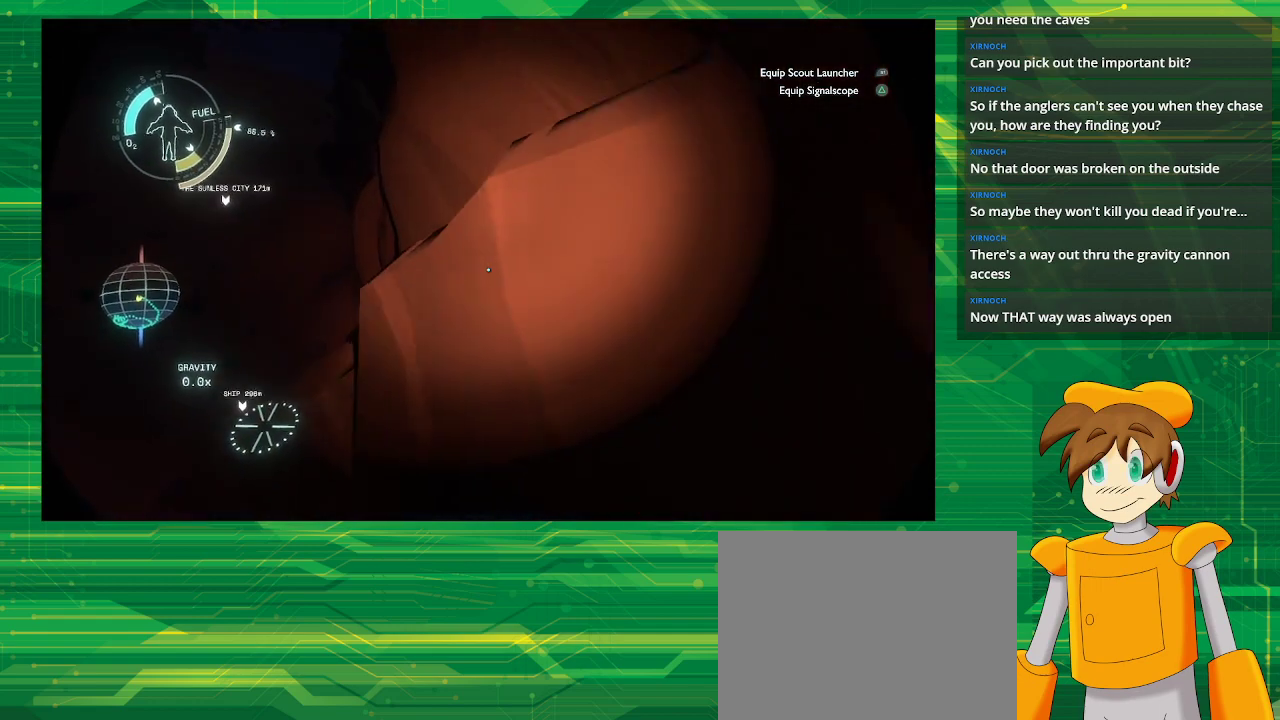
{"buttons": [], "left_stick": "center", "right_stick": "up-left", "events": [[467, "right_stick", "up-left"]]}
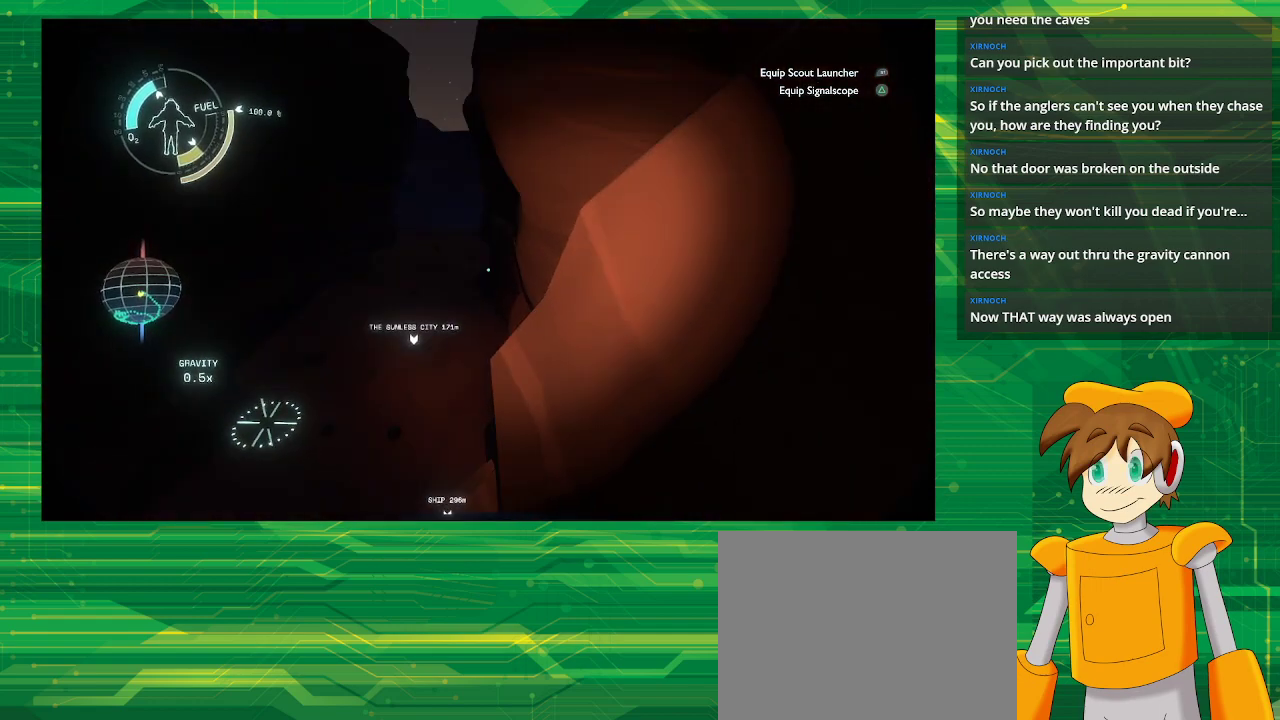
{"buttons": [], "left_stick": "center", "right_stick": "center", "events": [[167, "right_stick", "center"]]}
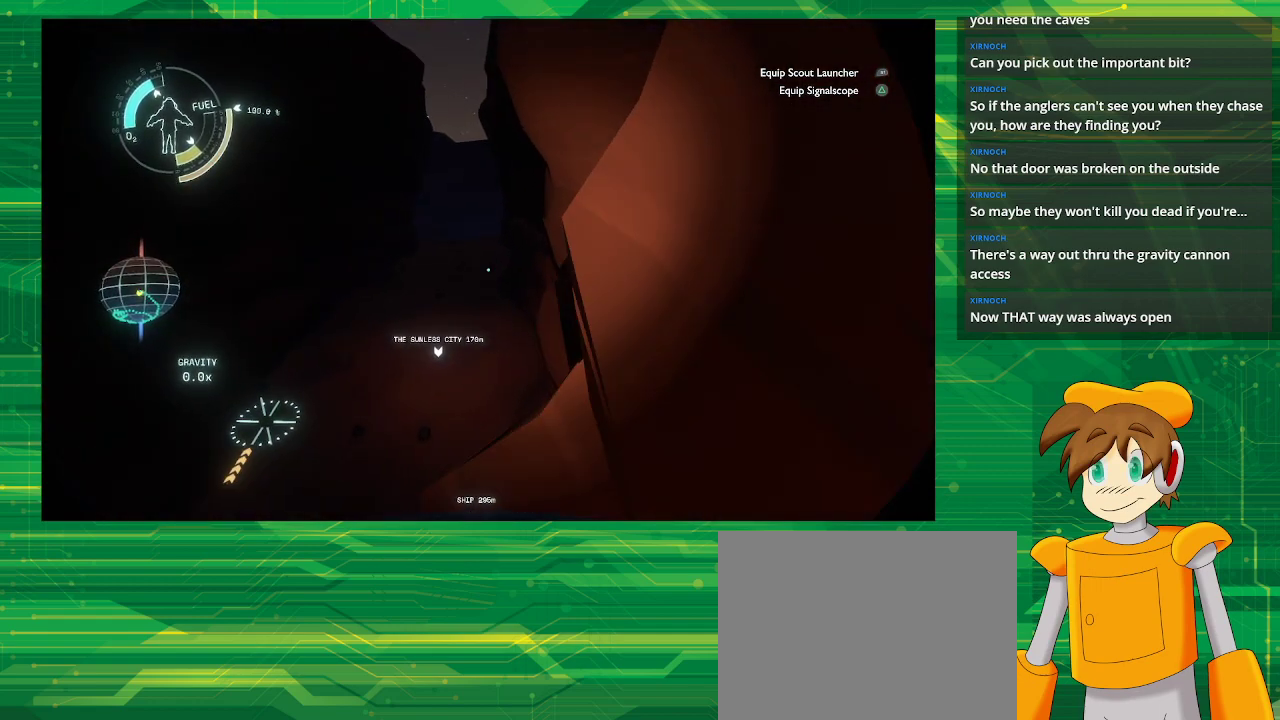
{"buttons": [], "left_stick": "up", "right_stick": "center", "events": [[17, "left_stick", "up"]]}
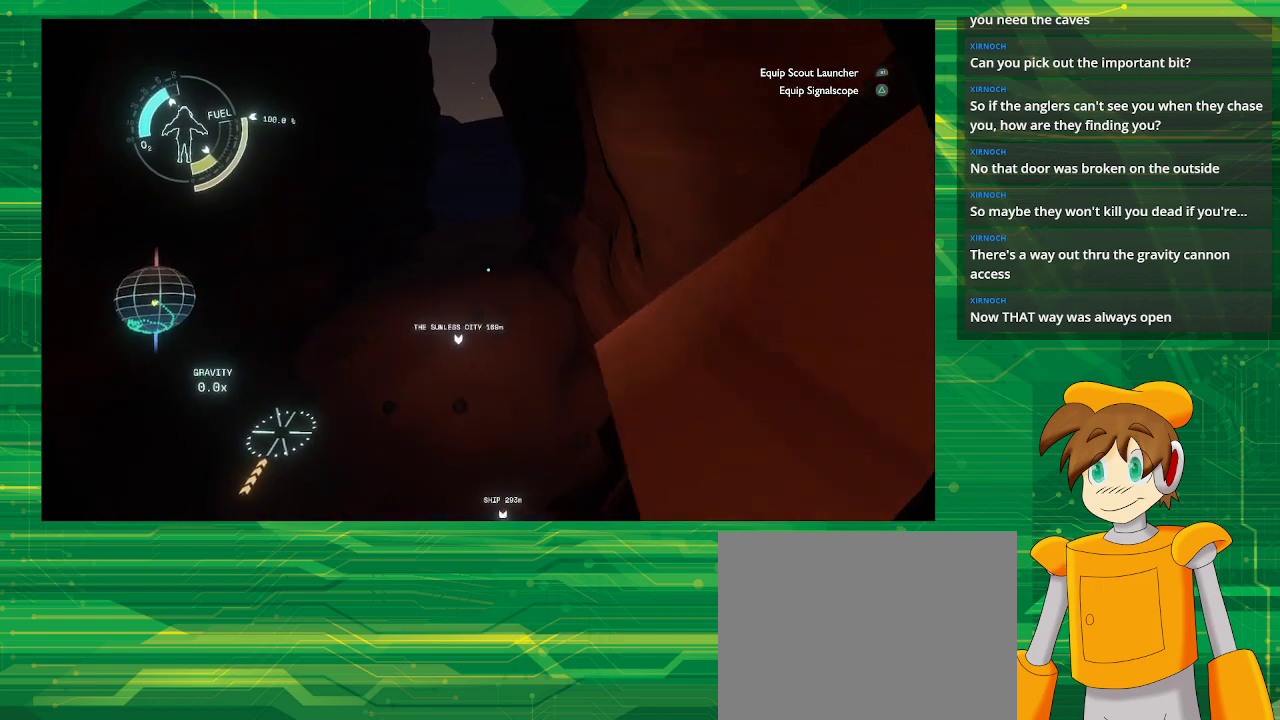
{"buttons": [], "left_stick": "up", "right_stick": "center", "events": []}
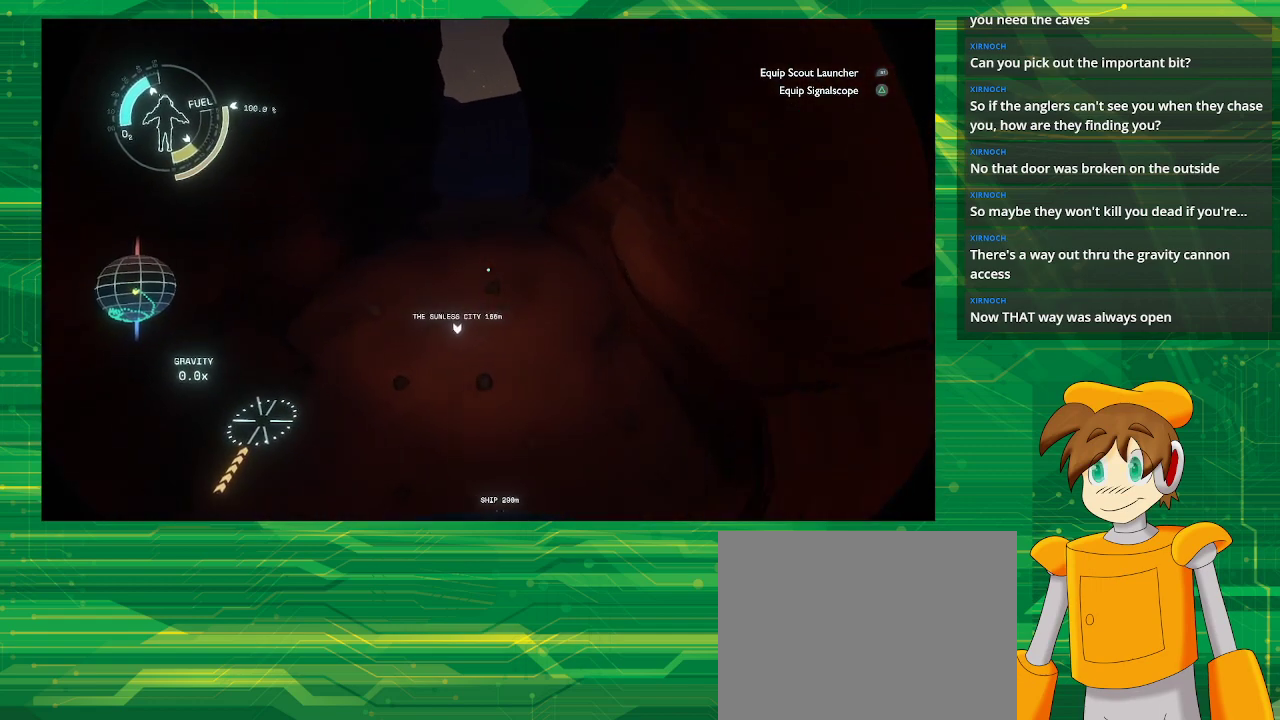
{"buttons": [], "left_stick": "up", "right_stick": "center", "events": []}
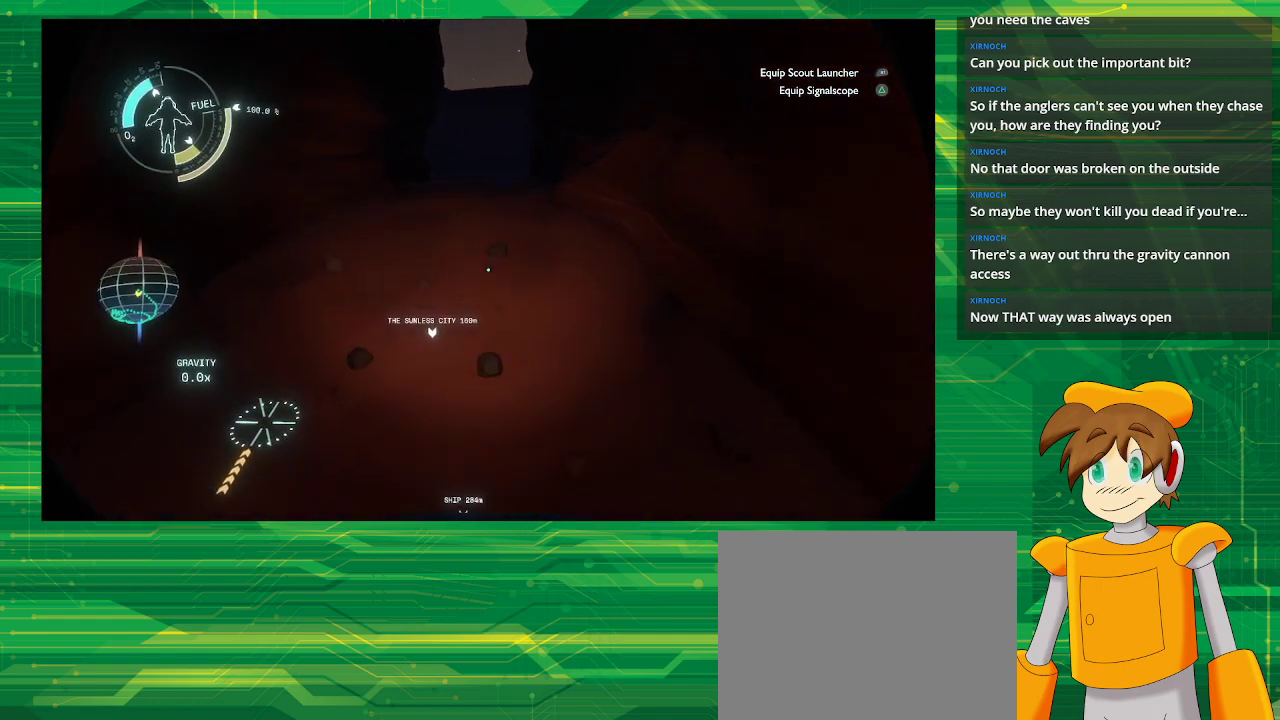
{"buttons": [], "left_stick": "up", "right_stick": "center", "events": []}
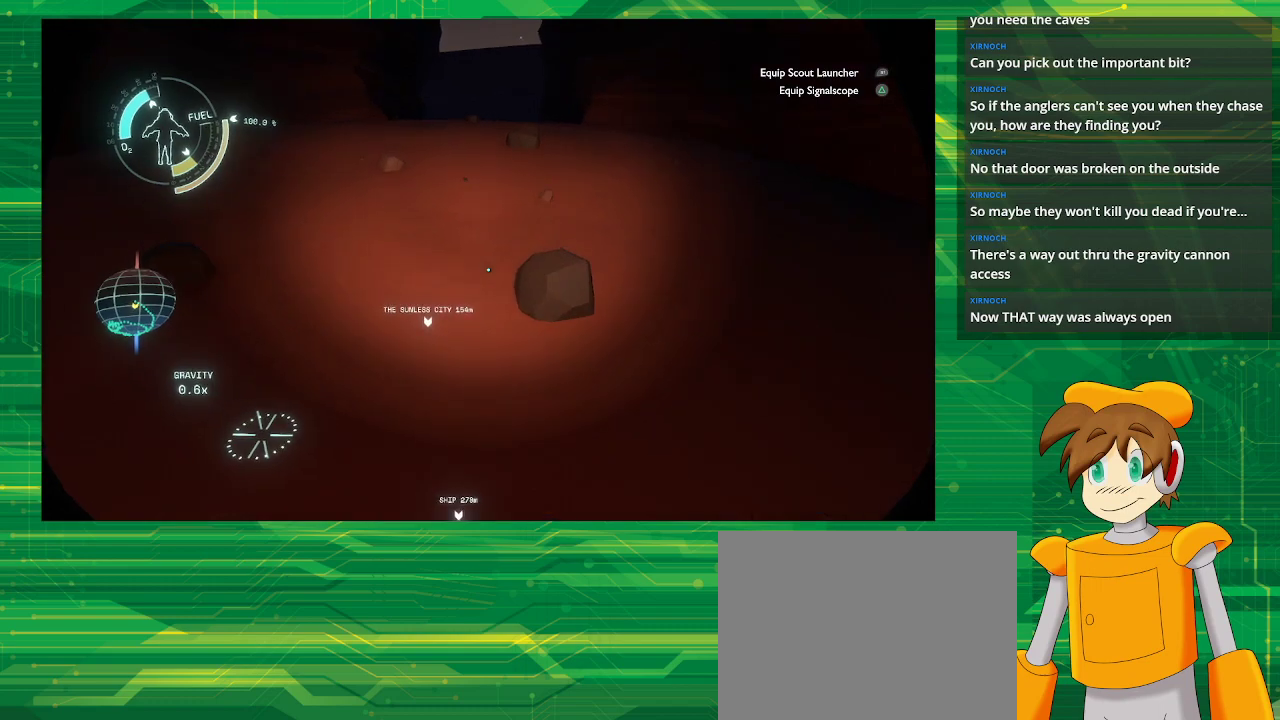
{"buttons": [], "left_stick": "up", "right_stick": "center", "events": []}
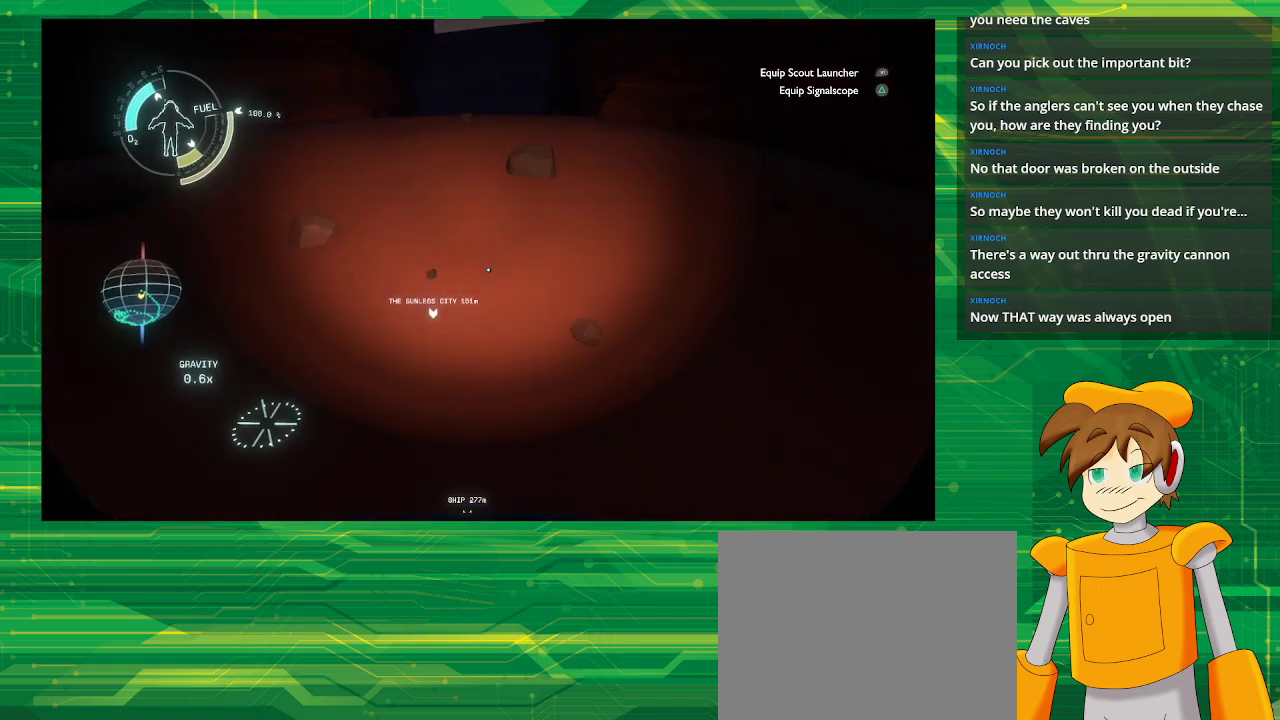
{"buttons": [], "left_stick": "up", "right_stick": "center", "events": []}
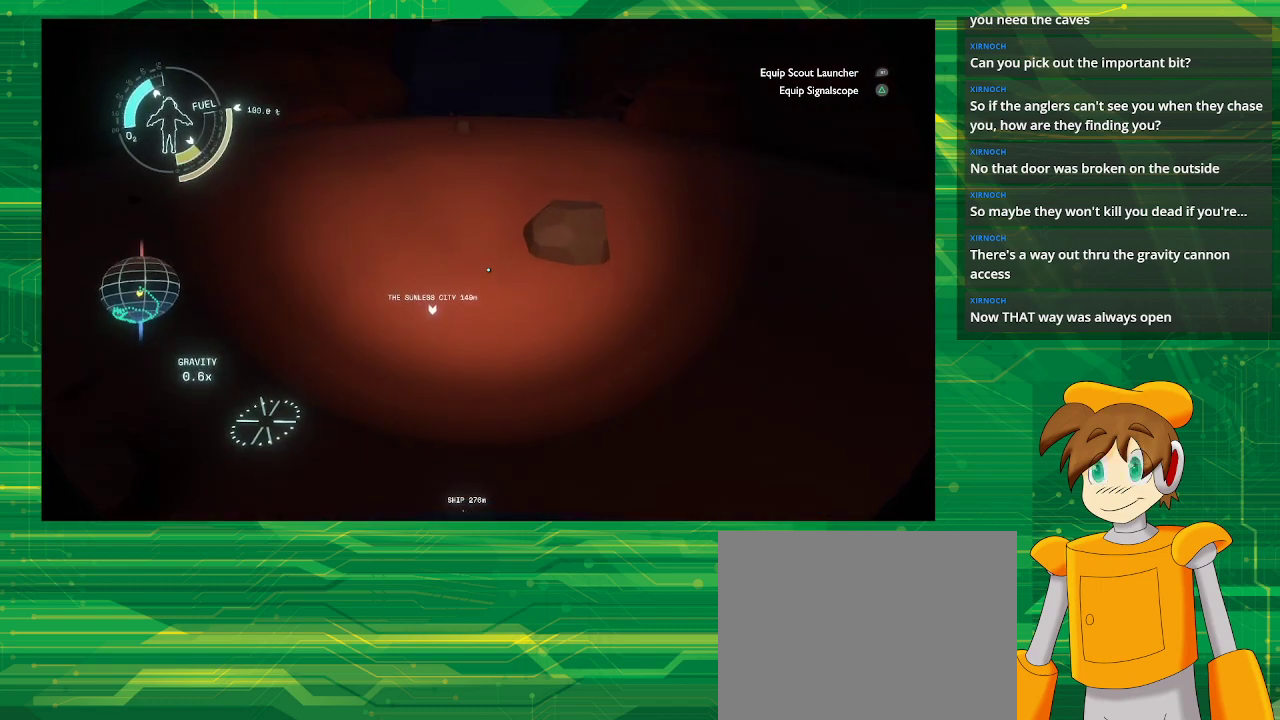
{"buttons": [], "left_stick": "up", "right_stick": "center", "events": []}
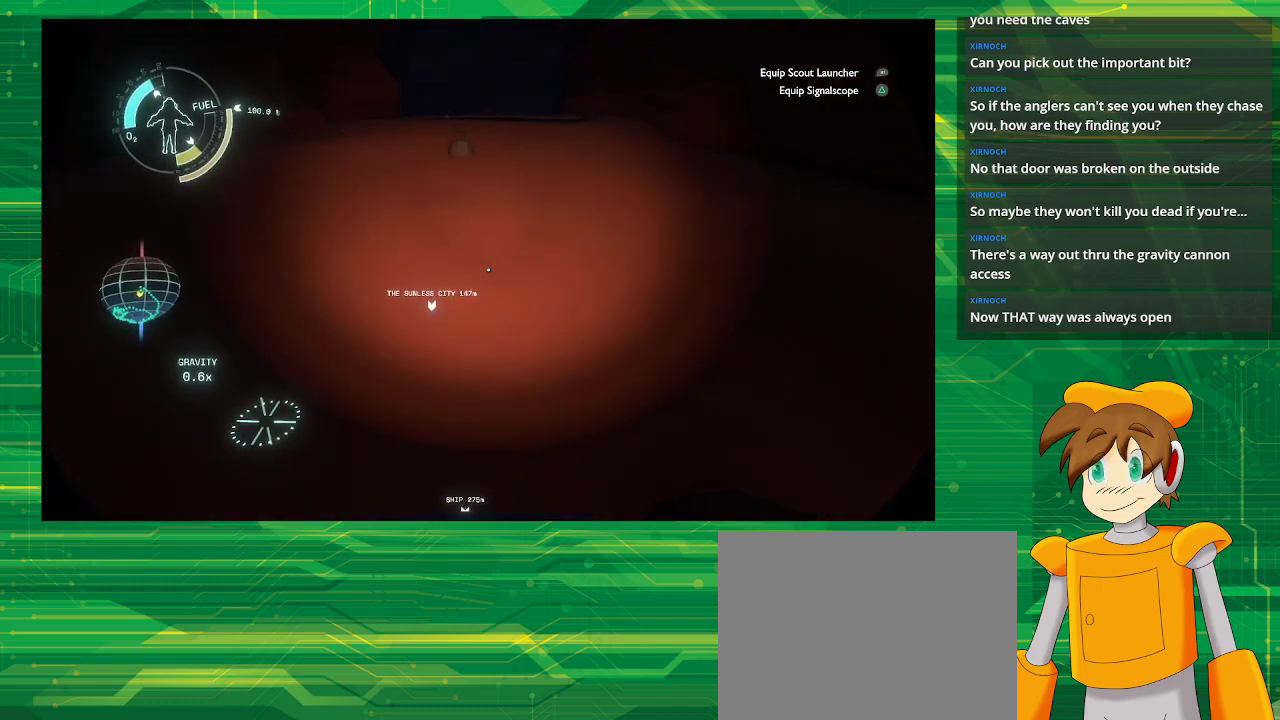
{"buttons": [], "left_stick": "up", "right_stick": "center", "events": []}
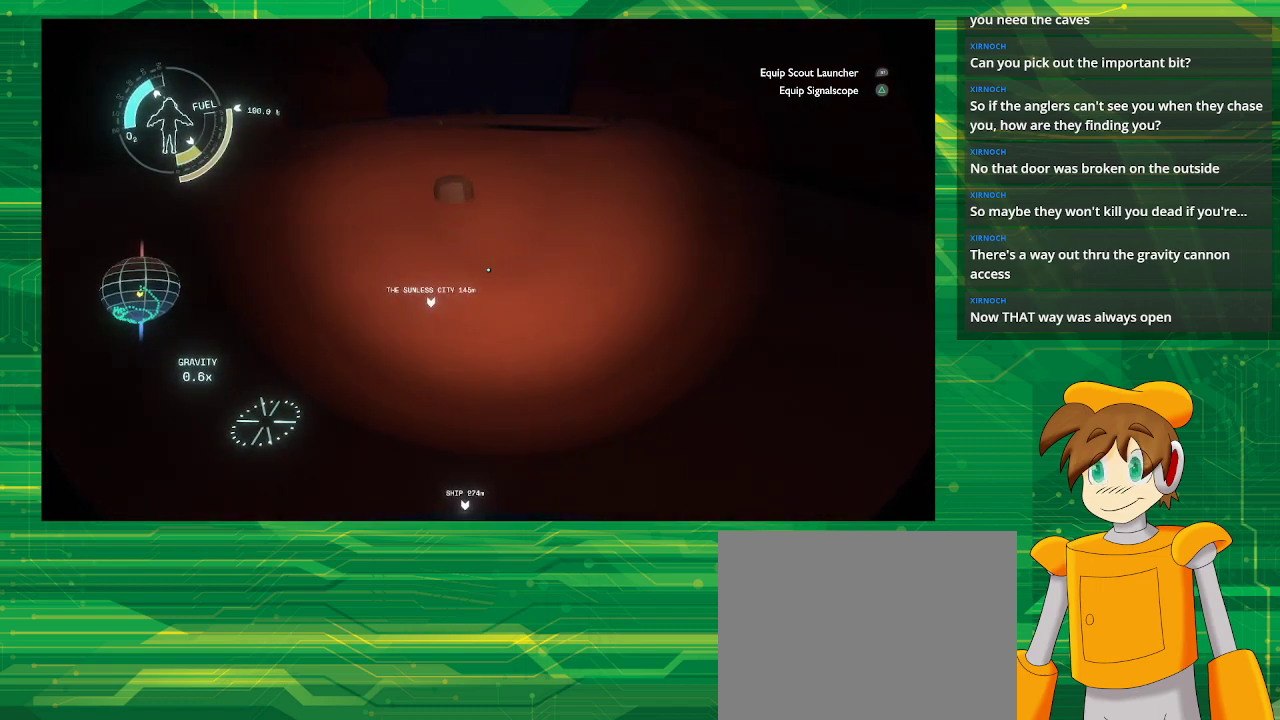
{"buttons": [], "left_stick": "up", "right_stick": "center", "events": []}